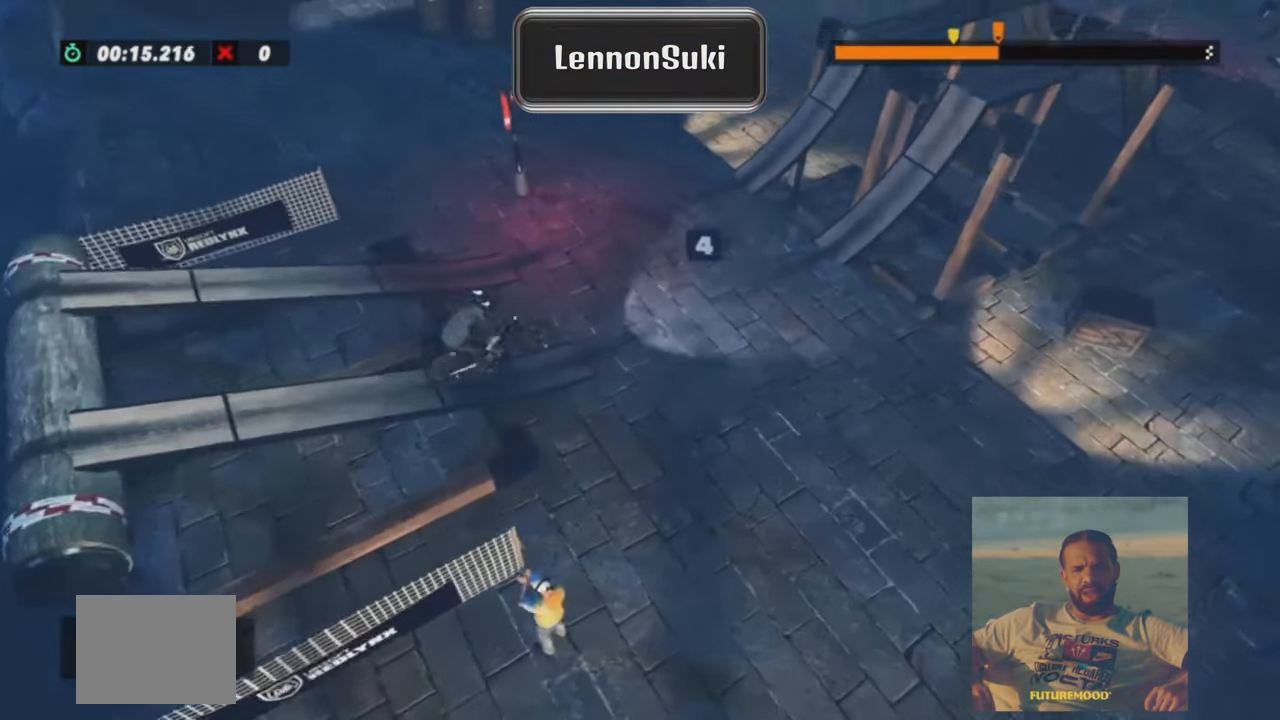
Gameplay with a controller (Xbox layout); each line is a JSON object with the inputs held at the frame after it. "events" lists button and stick changes between this image and that frame as [ms after this image, input, new state], when the widget could be followed in between. Not read: A B DPAD_DOWN DPAD_LEFT DPAD_RIGHT DPAD_UP L1 L2 L3 R1 R3 SELECT START X Y right_stick.
{"buttons": ["R2"], "left_stick": "left", "events": [[317, "R2", "up"], [484, "R2", "down"]]}
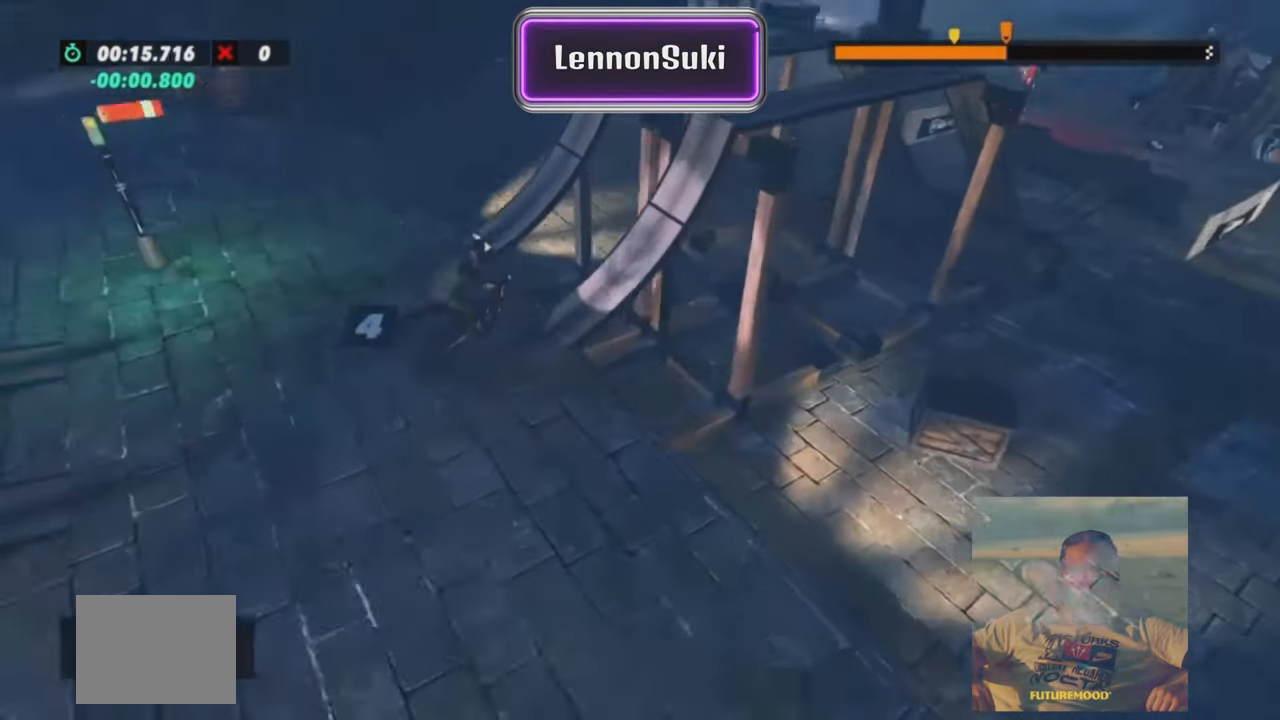
{"buttons": ["R2"], "left_stick": "right", "events": [[17, "R2", "up"], [17, "left_stick", "right"], [84, "R2", "down"], [184, "R2", "up"], [384, "R2", "down"]]}
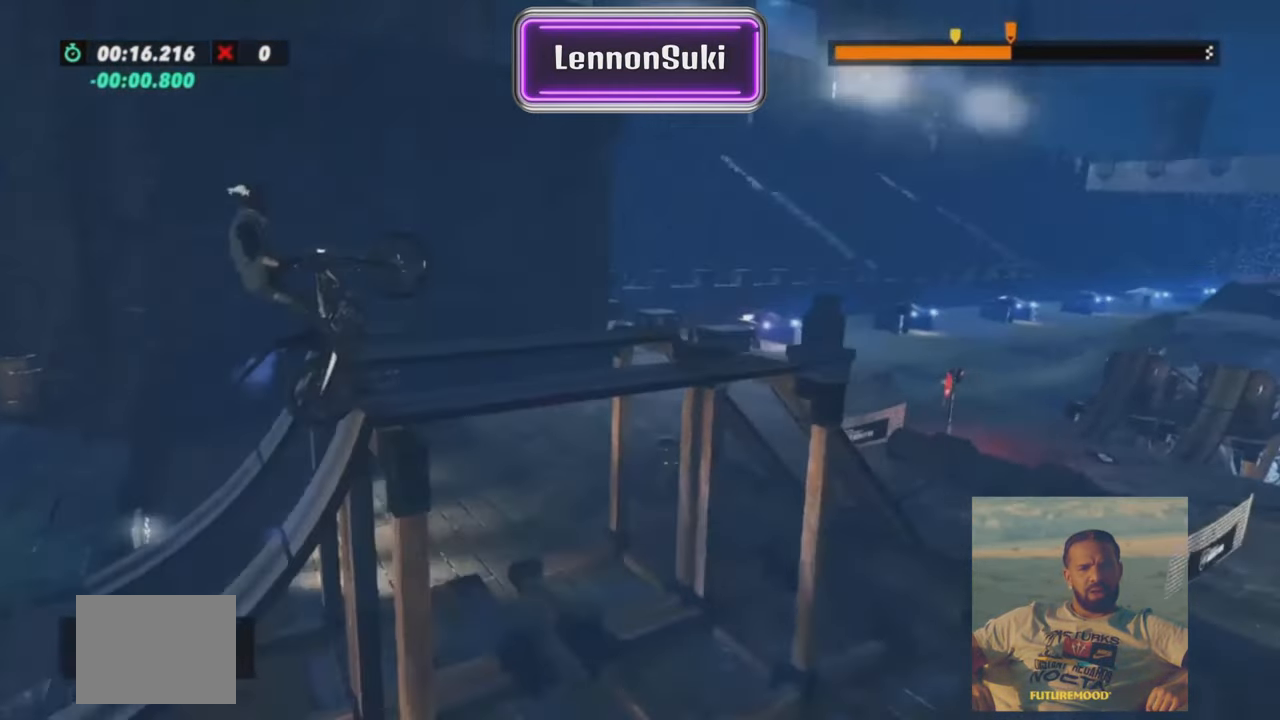
{"buttons": ["R2"], "left_stick": "right"}
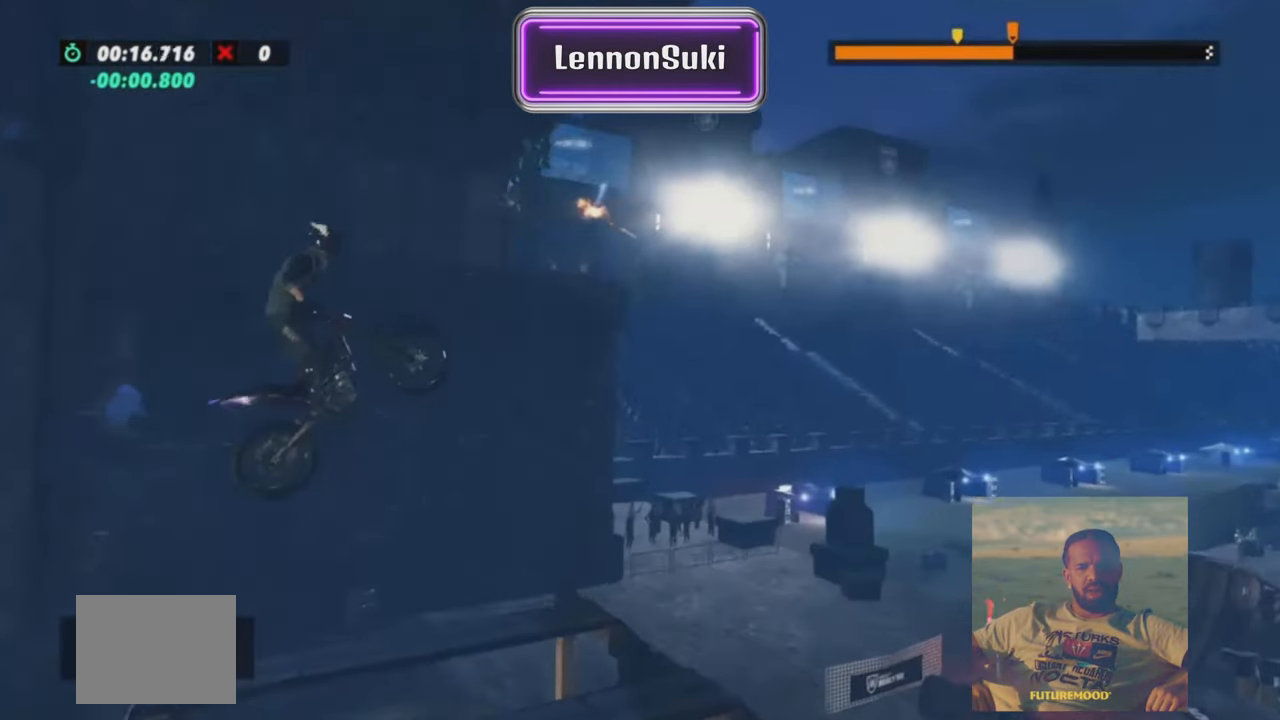
{"buttons": [], "left_stick": "left", "events": [[217, "left_stick", "left"], [284, "R2", "up"]]}
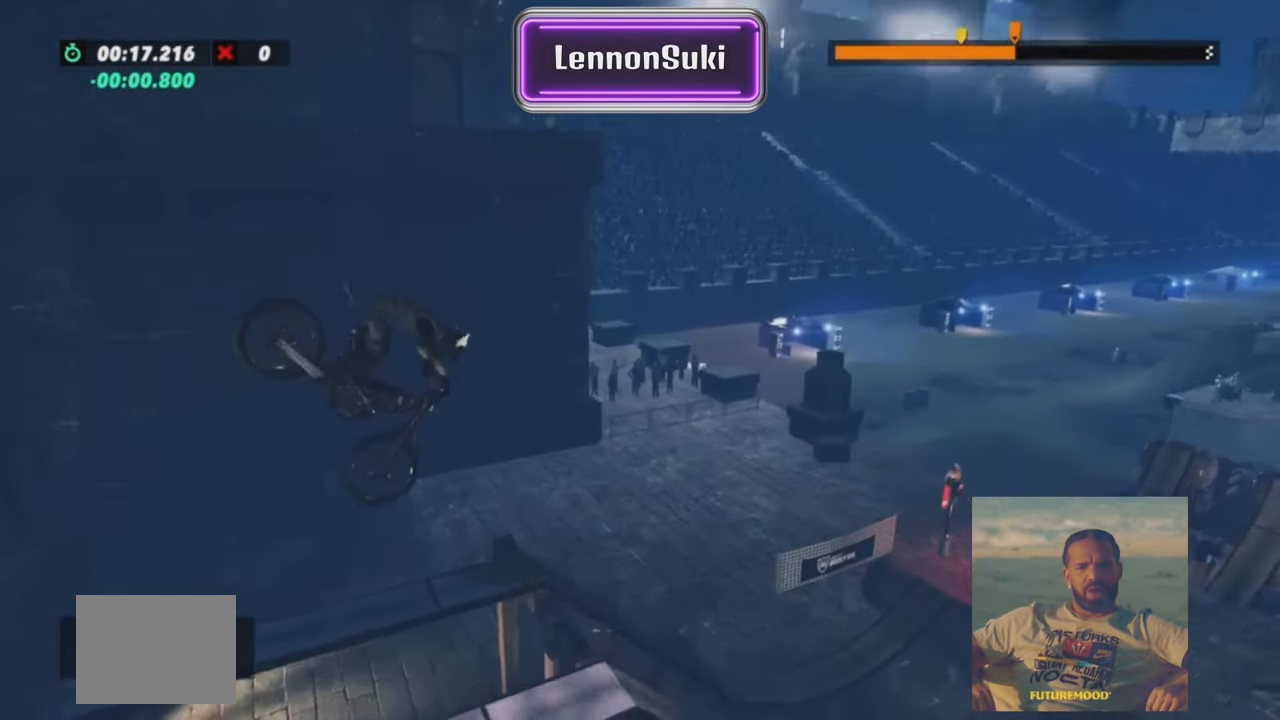
{"buttons": [], "left_stick": "right", "events": [[284, "left_stick", "right"]]}